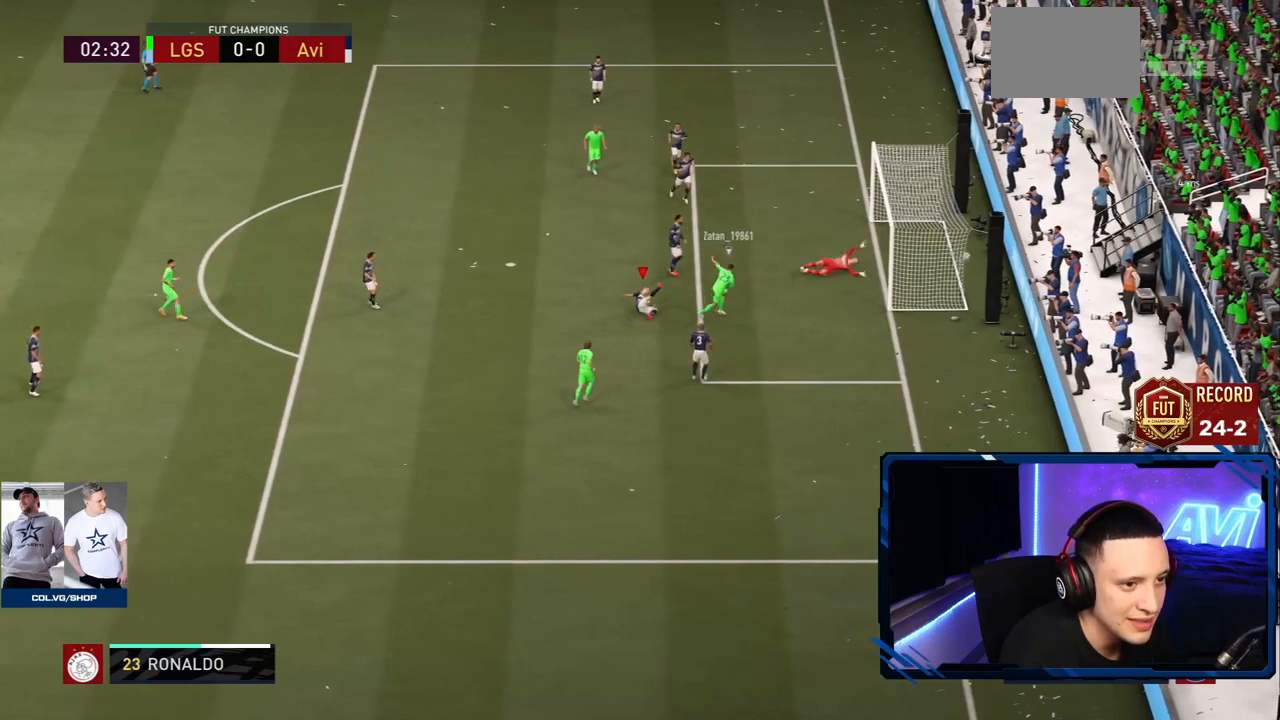
Gameplay with a controller (PlayStation layout); each line is a JSON object with the inputs held at the frame after it. "events" lists button and stick changes between this image and that frame as [ms after this image, input, new state], when the widget could be followed in between. Not read: L3 R3.
{"buttons": ["CROSS", "R1"], "left_stick": "center", "right_stick": "center"}
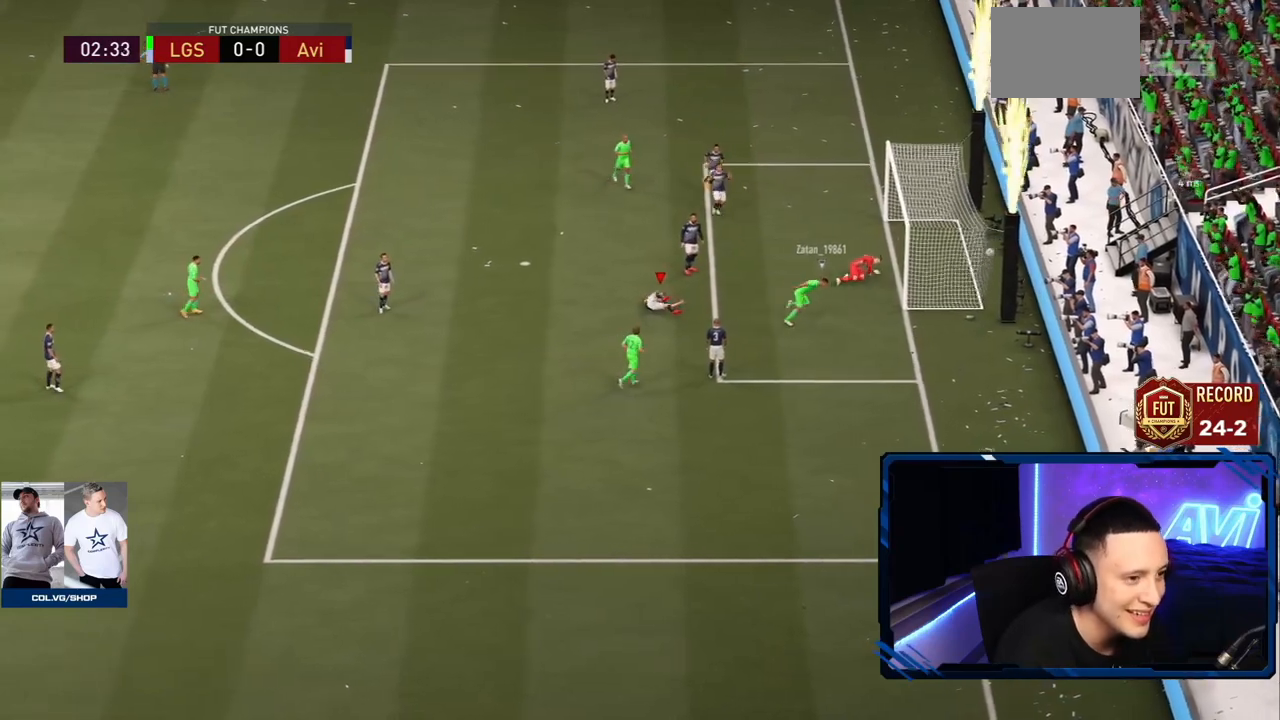
{"buttons": [], "left_stick": "center", "right_stick": "center"}
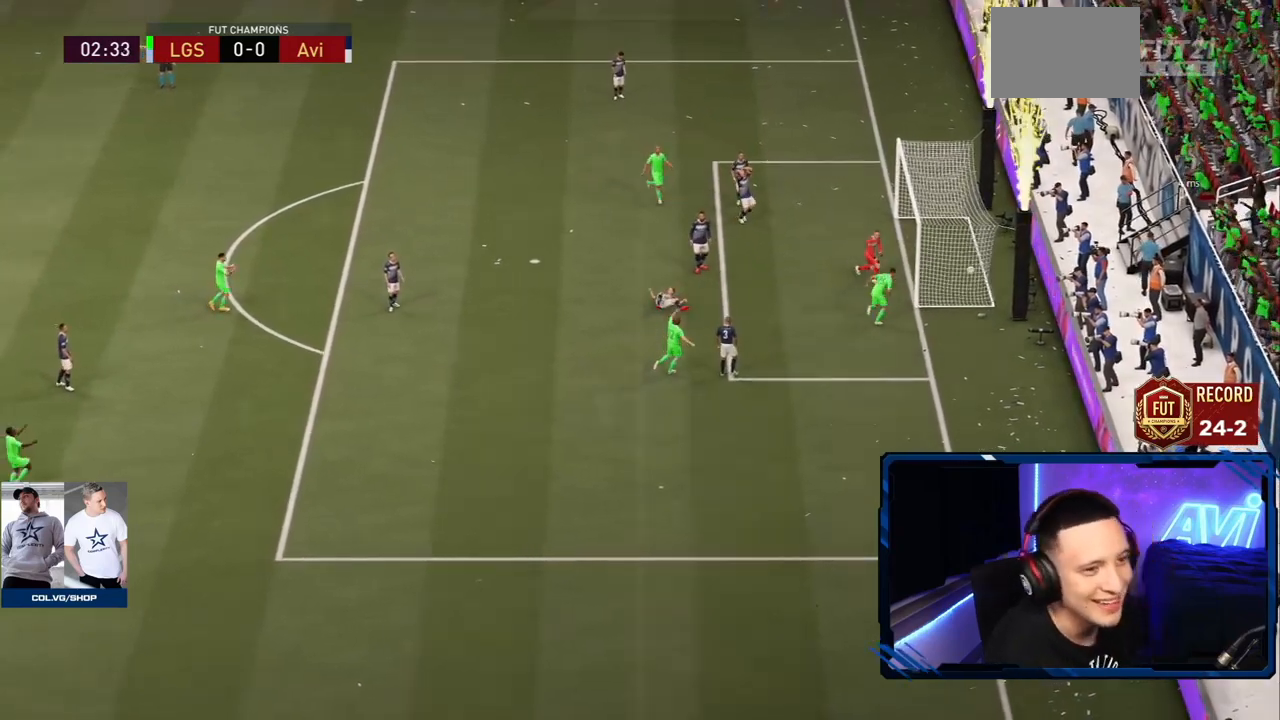
{"buttons": [], "left_stick": "down", "right_stick": "center", "events": [[33, "CROSS", "down"], [50, "CROSS", "up"], [50, "left_stick", "down-left"], [200, "left_stick", "down"]]}
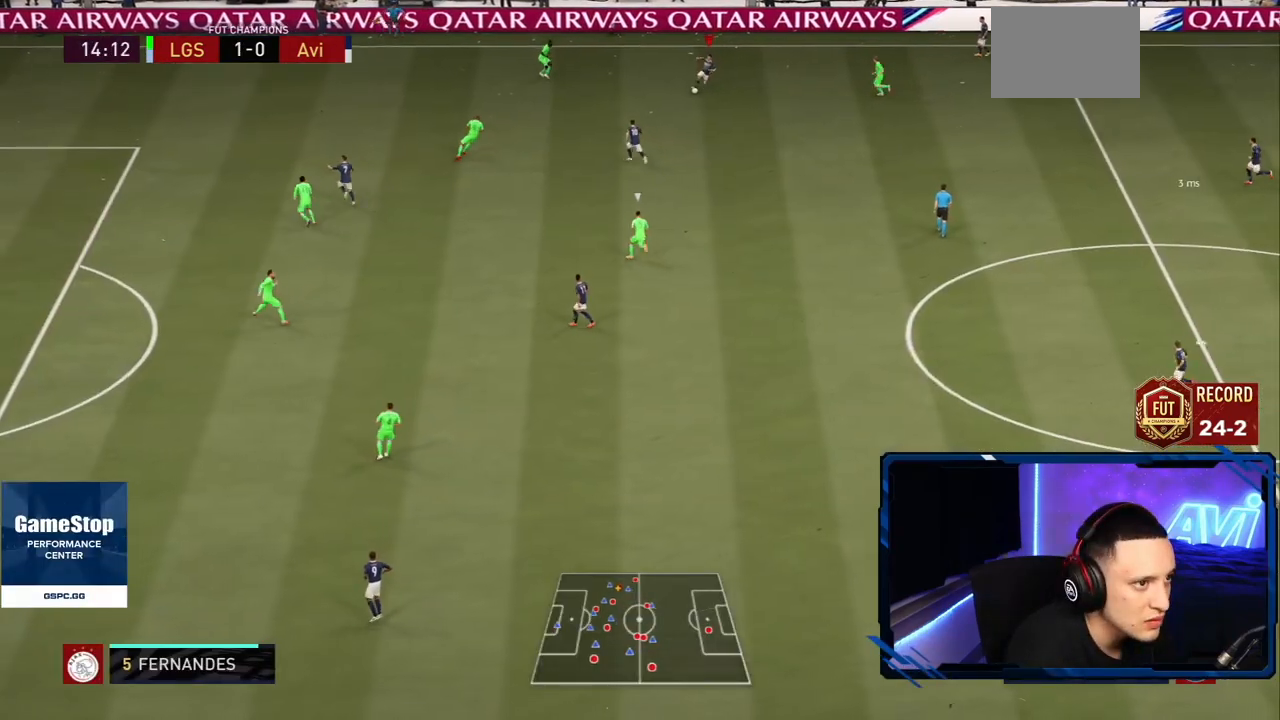
{"buttons": [], "left_stick": "down", "right_stick": "center", "events": []}
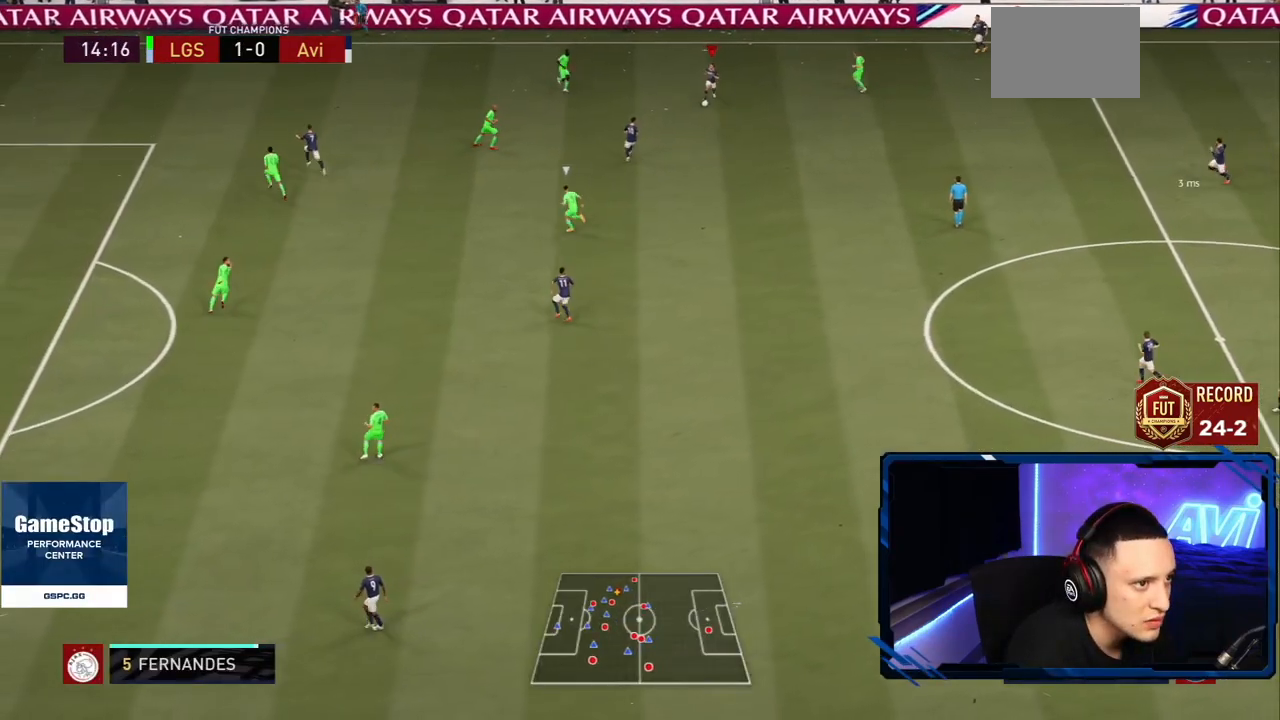
{"buttons": [], "left_stick": "center", "right_stick": "center", "events": [[66, "TRIANGLE", "down"], [267, "TRIANGLE", "up"], [500, "left_stick", "center"]]}
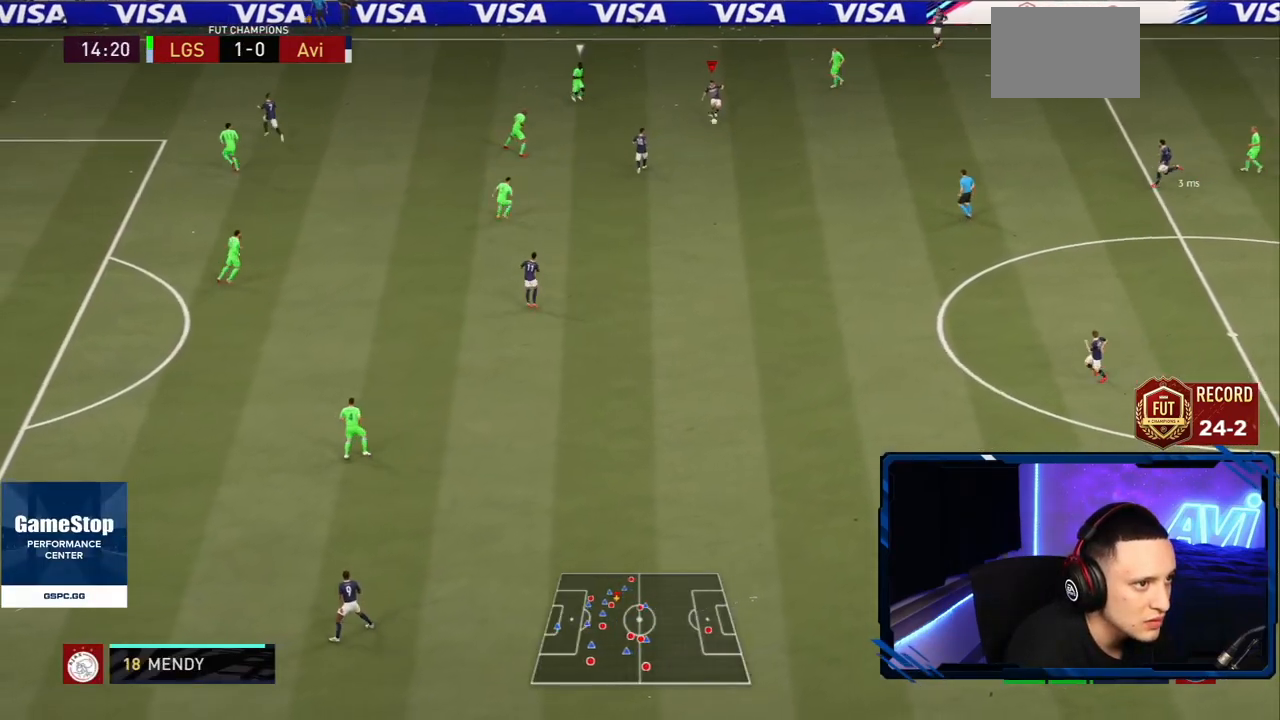
{"buttons": ["R2"], "left_stick": "left", "right_stick": "center", "events": [[217, "R2", "down"], [234, "left_stick", "down-left"], [300, "left_stick", "left"]]}
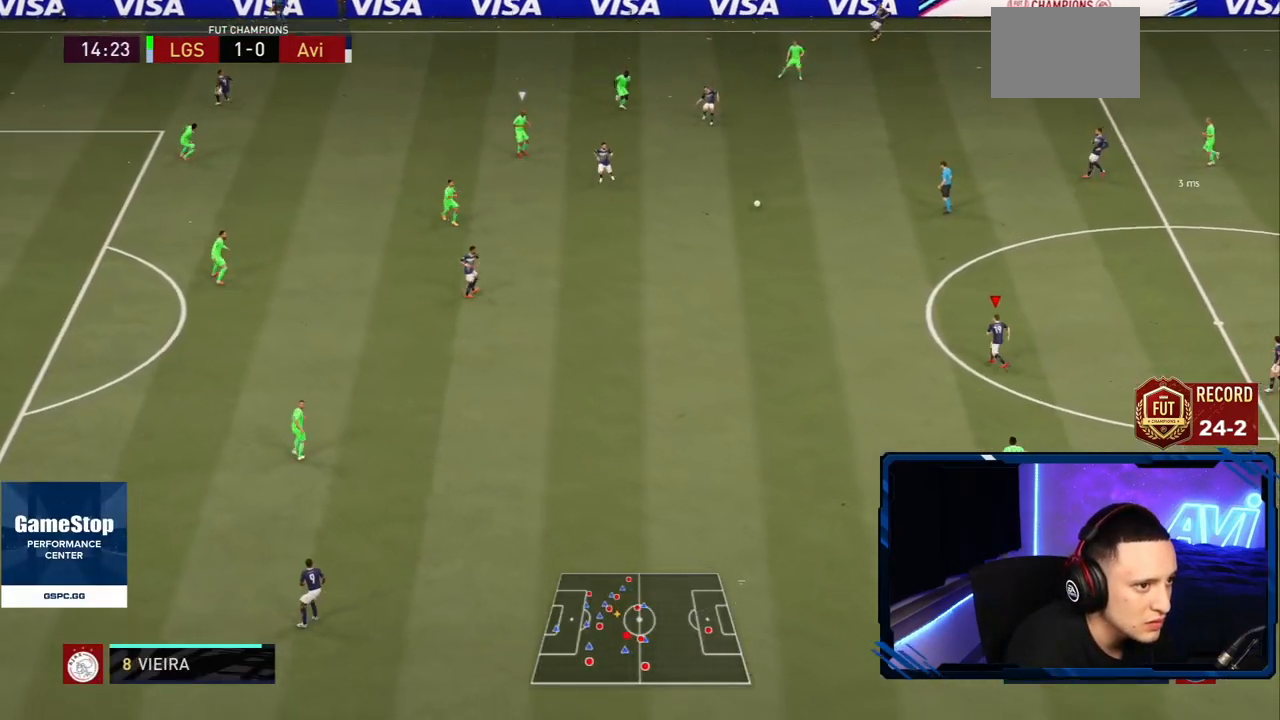
{"buttons": ["R2"], "left_stick": "down-left", "right_stick": "center", "events": [[116, "left_stick", "down-left"]]}